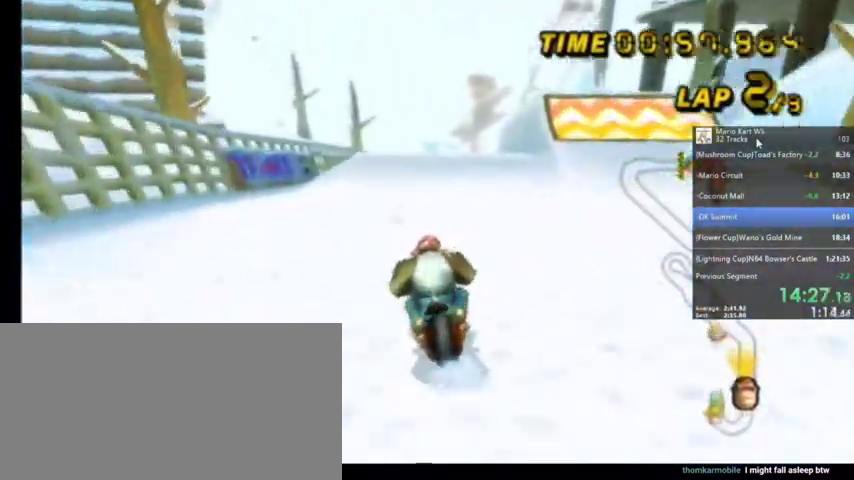
Gameplay with a controller (Nintendo layout); each line is a JSON object with the inputs held at the frame after it. "events" lists button and stick changes between this image and that frame as [ms after this image, input, new state], when the widget could be followed in between. Not read: L1 L3 R3.
{"buttons": ["A", "DPAD_UP"], "left_stick": "center", "right_stick": "center", "events": [[300, "left_stick", "center"], [467, "DPAD_UP", "down"]]}
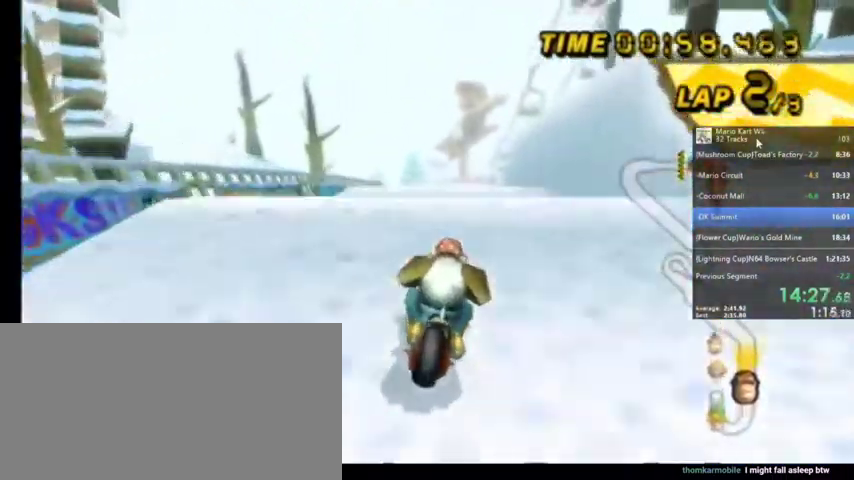
{"buttons": ["A"], "left_stick": "down-left", "right_stick": "center", "events": [[66, "DPAD_UP", "up"], [367, "left_stick", "down-left"]]}
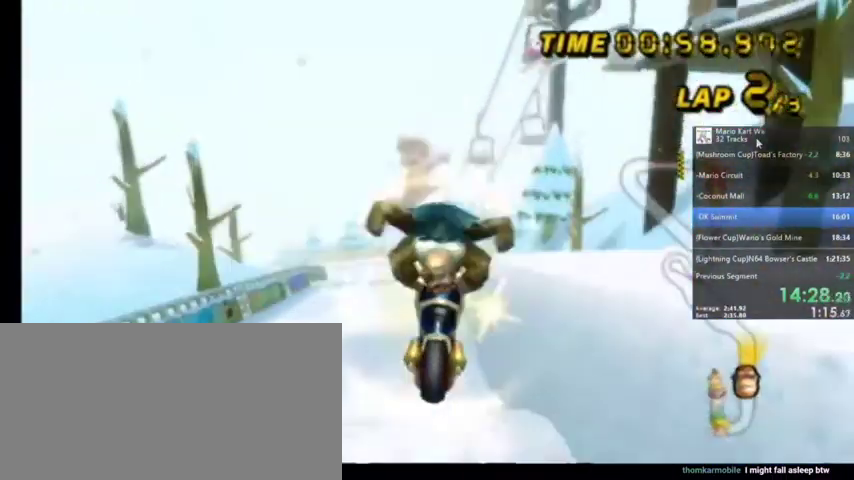
{"buttons": ["A"], "left_stick": "center", "right_stick": "center", "events": [[401, "left_stick", "center"]]}
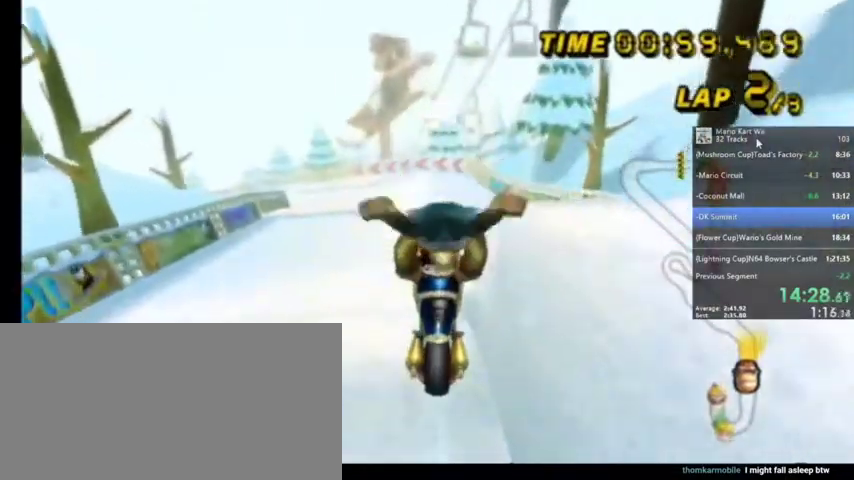
{"buttons": ["A", "DPAD_UP"], "left_stick": "center", "right_stick": "center", "events": [[66, "DPAD_UP", "down"], [166, "DPAD_UP", "up"], [300, "DPAD_UP", "down"], [333, "DPAD_UP", "up"], [433, "DPAD_UP", "down"]]}
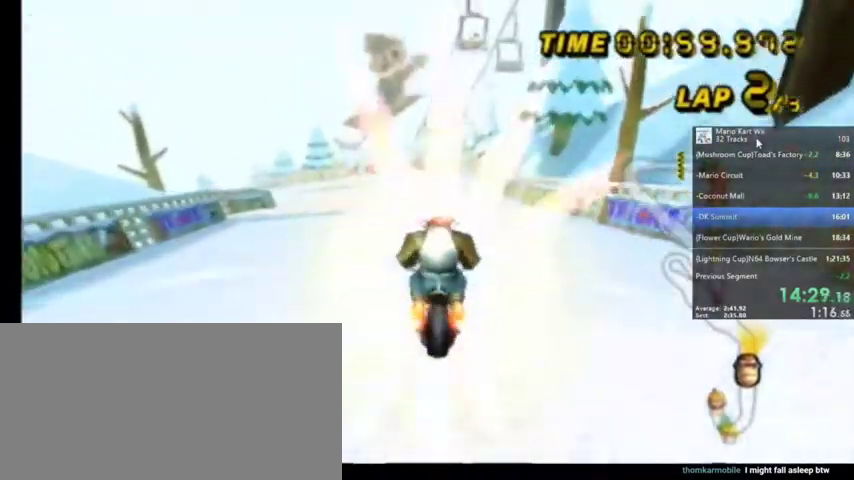
{"buttons": ["A"], "left_stick": "center", "right_stick": "center", "events": [[67, "DPAD_UP", "up"], [134, "DPAD_UP", "down"], [334, "DPAD_UP", "up"]]}
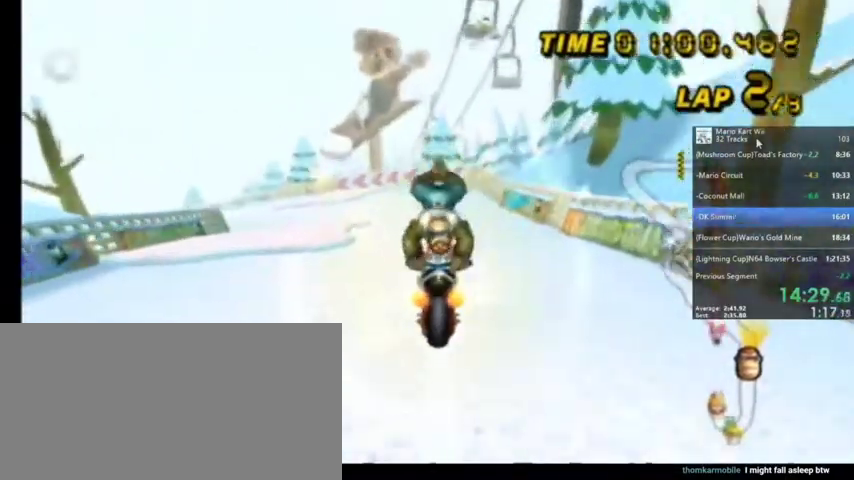
{"buttons": ["A", "R1"], "left_stick": "up-left", "right_stick": "center", "events": [[333, "R1", "down"], [367, "left_stick", "up-left"]]}
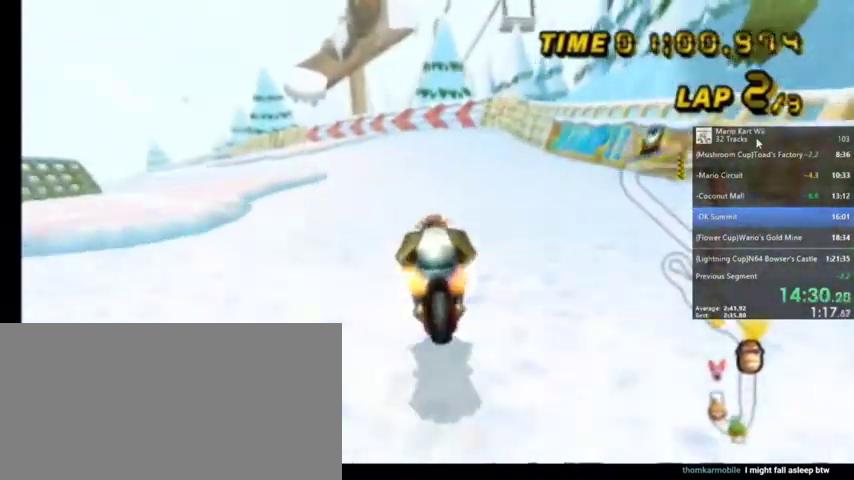
{"buttons": ["A", "R1"], "left_stick": "up-right", "right_stick": "center", "events": [[501, "left_stick", "up-right"]]}
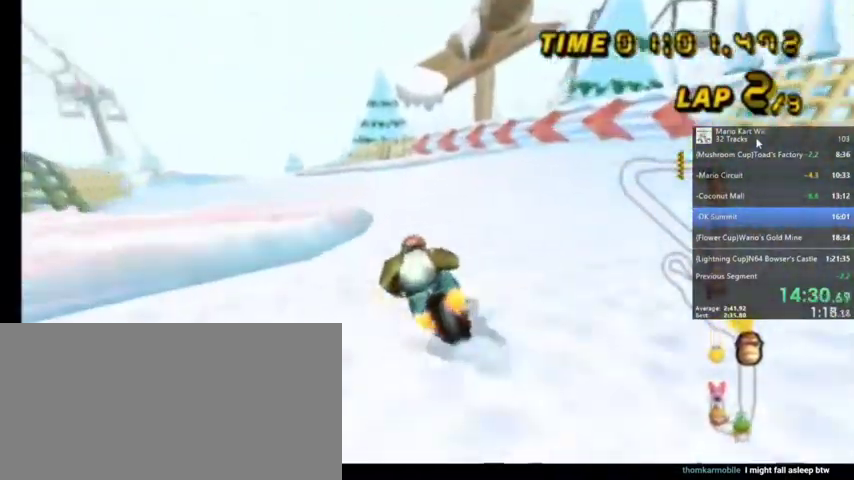
{"buttons": ["A", "R1"], "left_stick": "up-right", "right_stick": "center", "events": []}
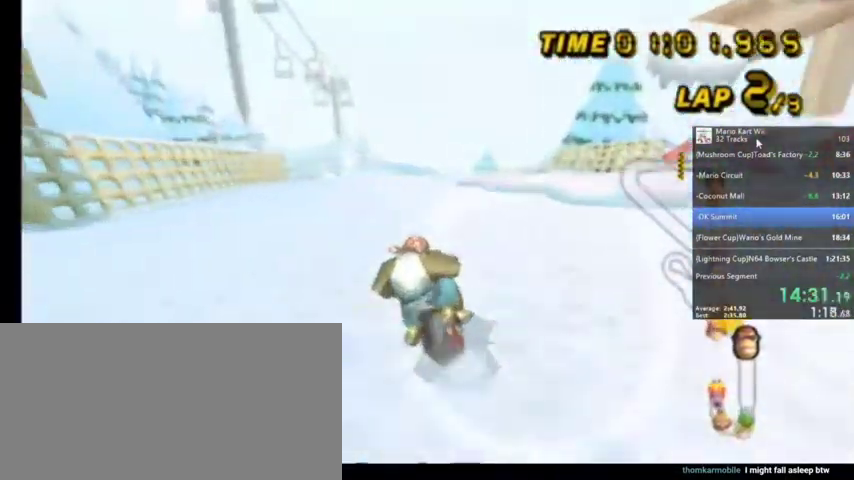
{"buttons": ["A", "R1"], "left_stick": "up-right", "right_stick": "center", "events": [[234, "left_stick", "up-left"], [367, "left_stick", "up-right"]]}
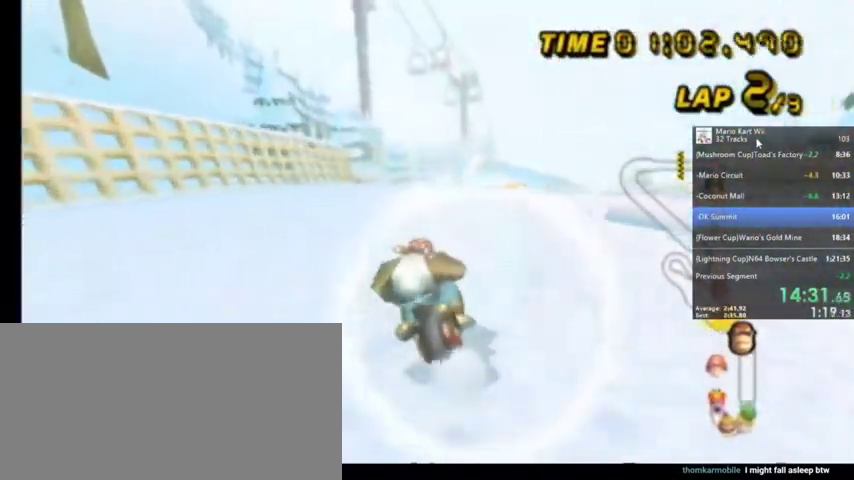
{"buttons": ["A"], "left_stick": "up-right", "right_stick": "center", "events": [[400, "R1", "up"]]}
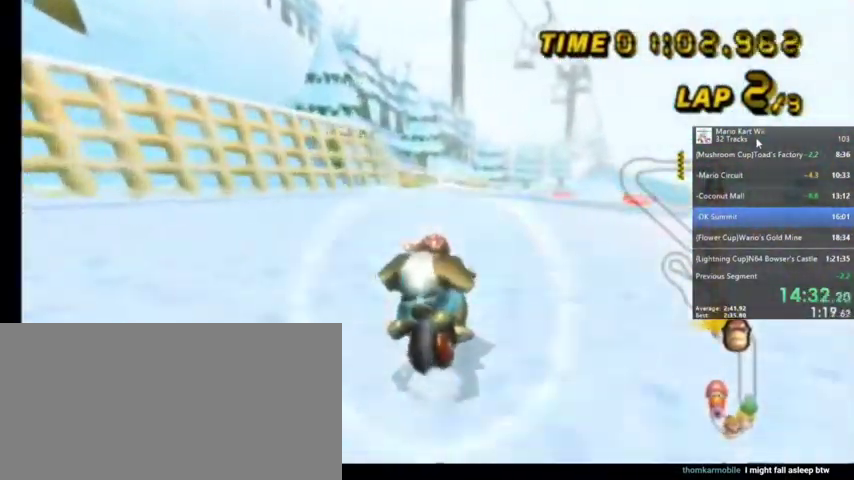
{"buttons": ["A"], "left_stick": "up-left", "right_stick": "center", "events": [[334, "left_stick", "center"], [501, "left_stick", "up-left"]]}
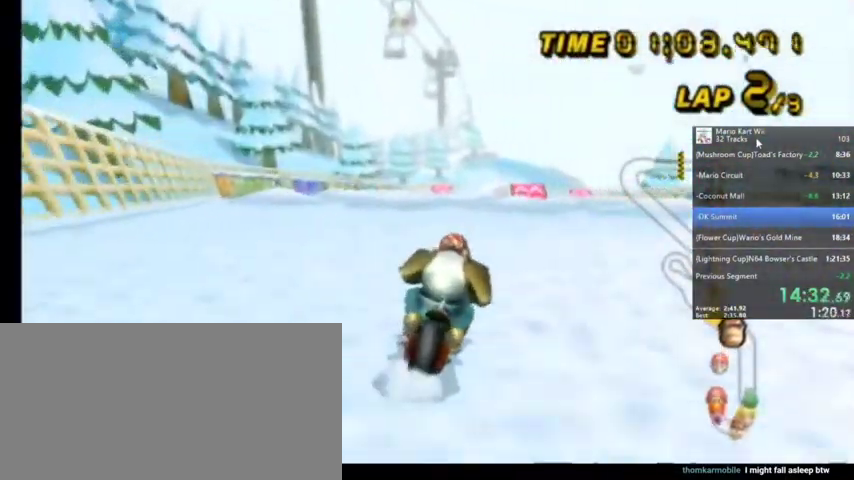
{"buttons": ["A"], "left_stick": "center", "right_stick": "center", "events": [[66, "left_stick", "center"], [367, "DPAD_UP", "down"], [467, "DPAD_UP", "up"]]}
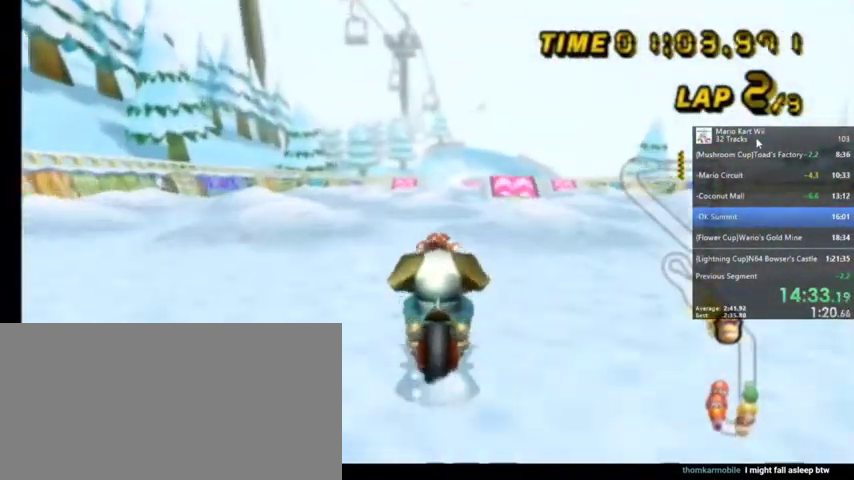
{"buttons": ["A", "DPAD_UP"], "left_stick": "center", "right_stick": "center", "events": [[67, "DPAD_UP", "down"], [200, "DPAD_UP", "up"], [267, "DPAD_UP", "down"], [334, "DPAD_UP", "up"], [467, "DPAD_UP", "down"]]}
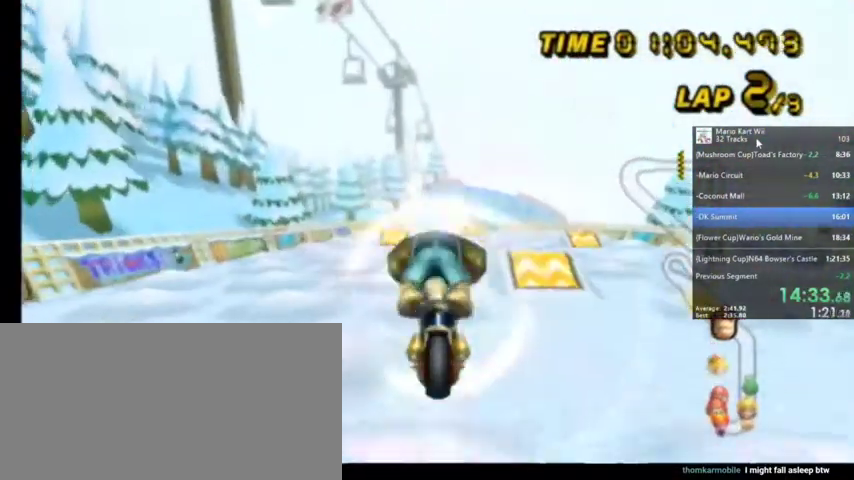
{"buttons": ["A"], "left_stick": "center", "right_stick": "center", "events": [[33, "DPAD_UP", "up"], [367, "left_stick", "down-left"], [467, "left_stick", "center"]]}
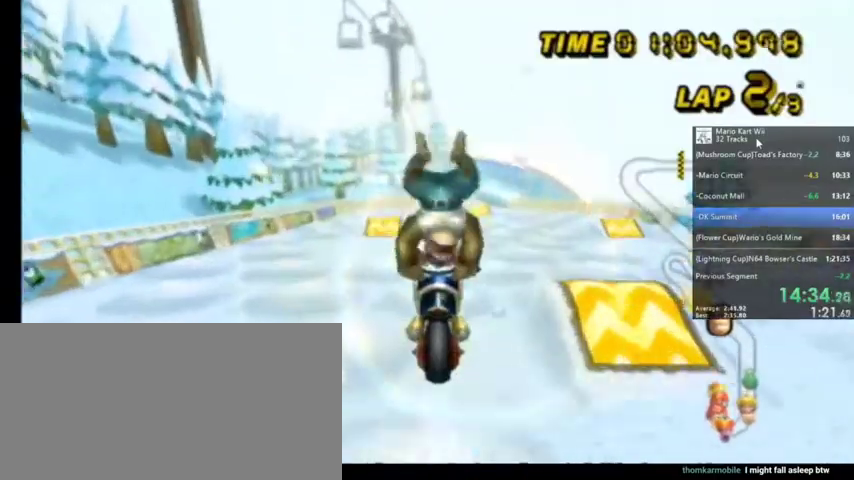
{"buttons": ["A"], "left_stick": "center", "right_stick": "center", "events": [[167, "DPAD_UP", "down"], [267, "DPAD_UP", "up"], [334, "DPAD_UP", "down"], [401, "DPAD_UP", "up"]]}
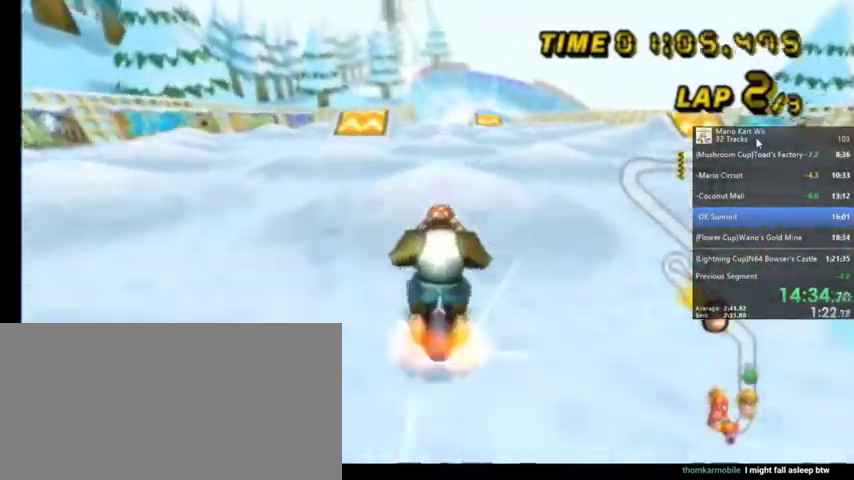
{"buttons": ["A"], "left_stick": "center", "right_stick": "center", "events": [[33, "DPAD_UP", "down"], [133, "DPAD_UP", "up"], [200, "DPAD_UP", "down"], [267, "DPAD_UP", "up"]]}
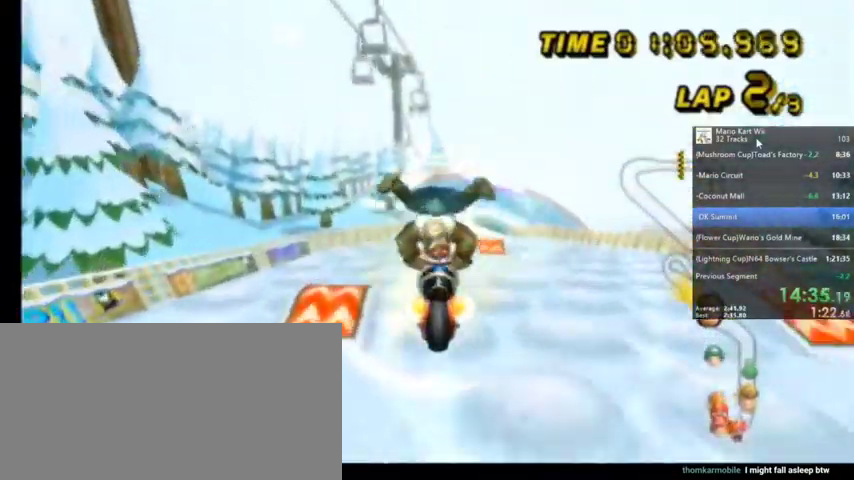
{"buttons": ["A"], "left_stick": "down", "right_stick": "center", "events": [[200, "left_stick", "down"]]}
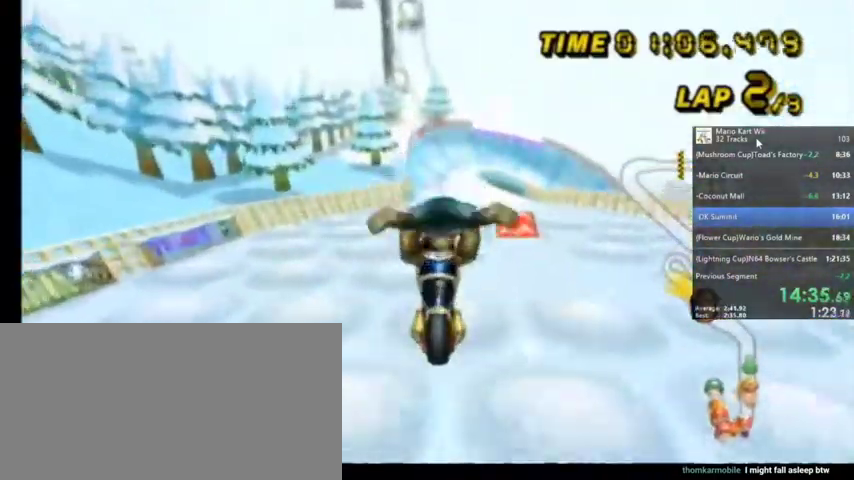
{"buttons": ["A"], "left_stick": "center", "right_stick": "center", "events": [[133, "left_stick", "center"]]}
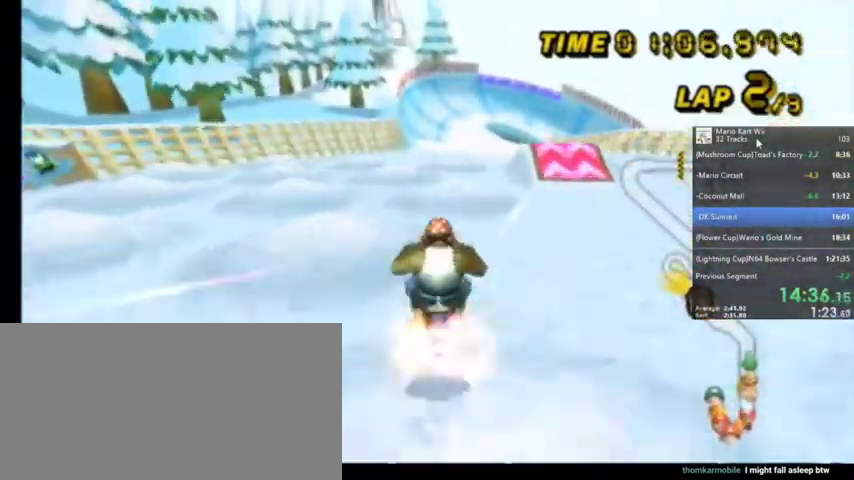
{"buttons": ["A"], "left_stick": "left", "right_stick": "center", "events": [[334, "left_stick", "left"]]}
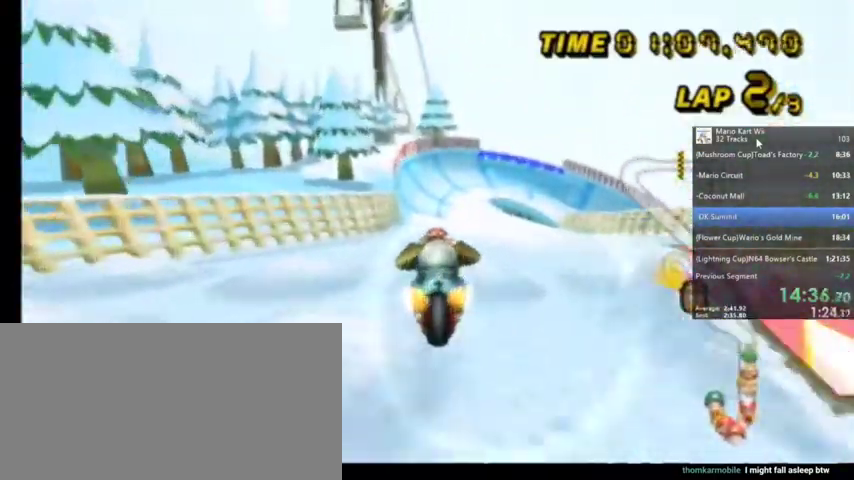
{"buttons": ["A"], "left_stick": "center", "right_stick": "center", "events": [[233, "left_stick", "center"]]}
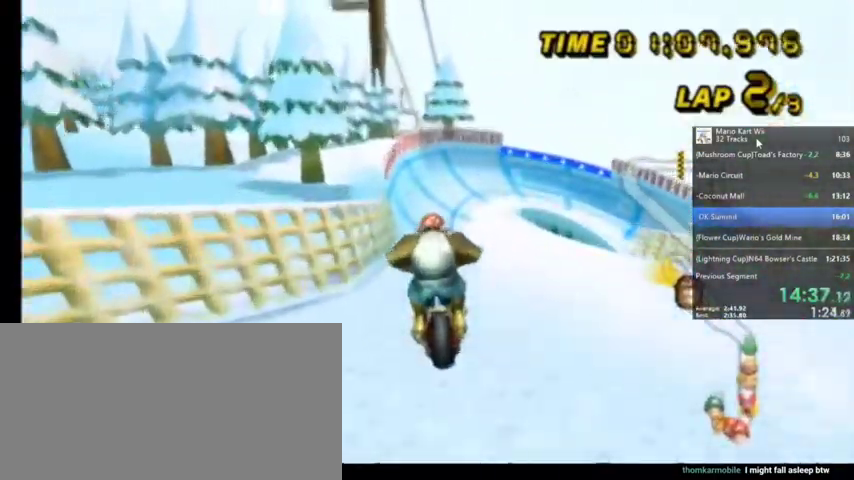
{"buttons": ["A", "R1"], "left_stick": "right", "right_stick": "center", "events": [[33, "left_stick", "left"], [167, "left_stick", "center"], [267, "R1", "down"], [267, "left_stick", "right"]]}
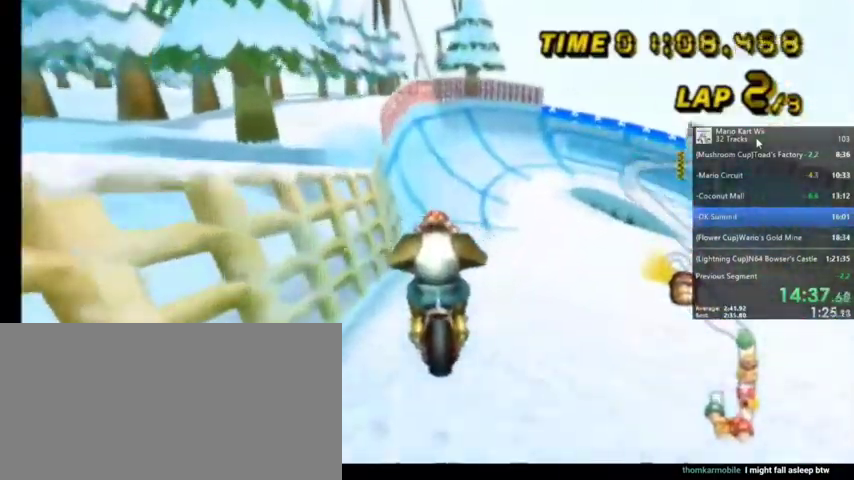
{"buttons": ["A", "R1"], "left_stick": "right", "right_stick": "center", "events": []}
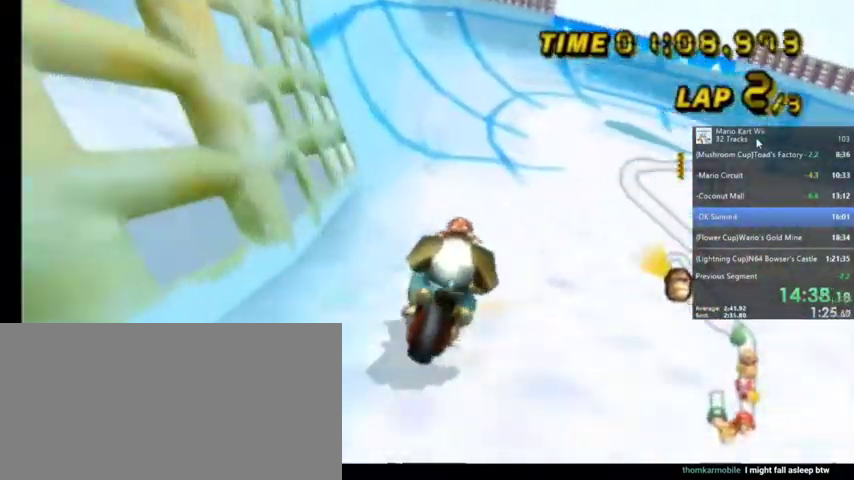
{"buttons": ["A", "R1"], "left_stick": "right", "right_stick": "center", "events": []}
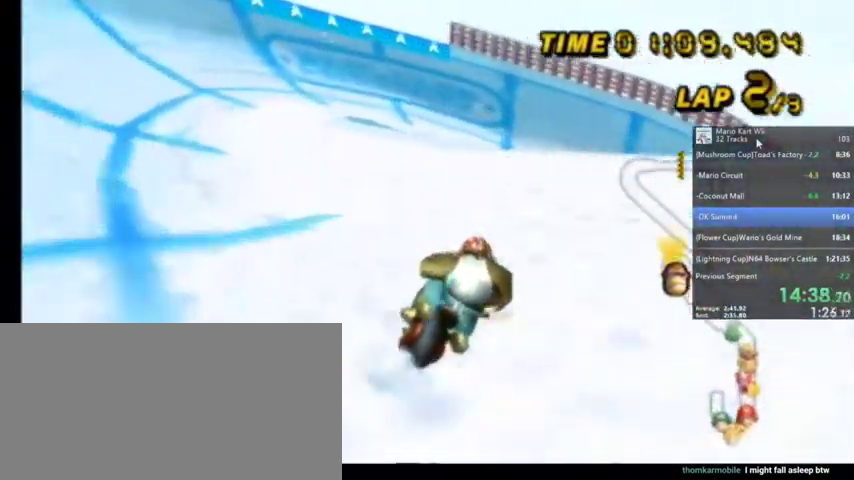
{"buttons": ["A", "R1"], "left_stick": "up-right", "right_stick": "center", "events": [[133, "left_stick", "up-right"]]}
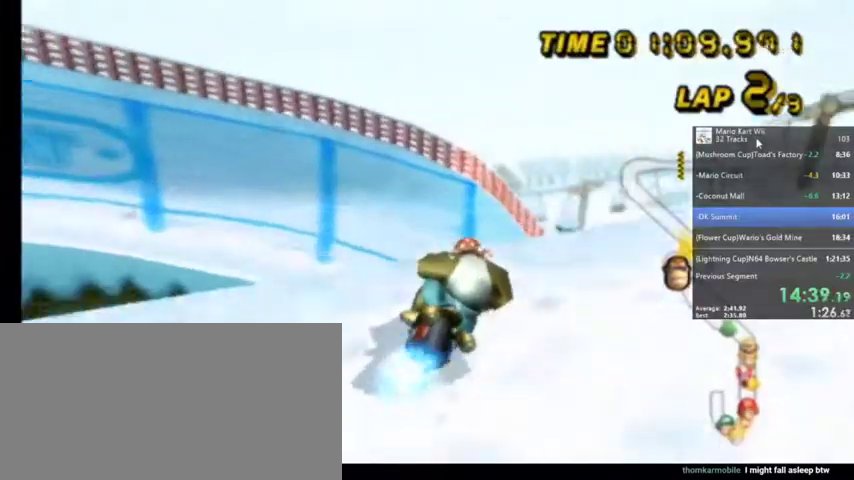
{"buttons": ["A", "R1"], "left_stick": "center", "right_stick": "center", "events": [[167, "left_stick", "center"]]}
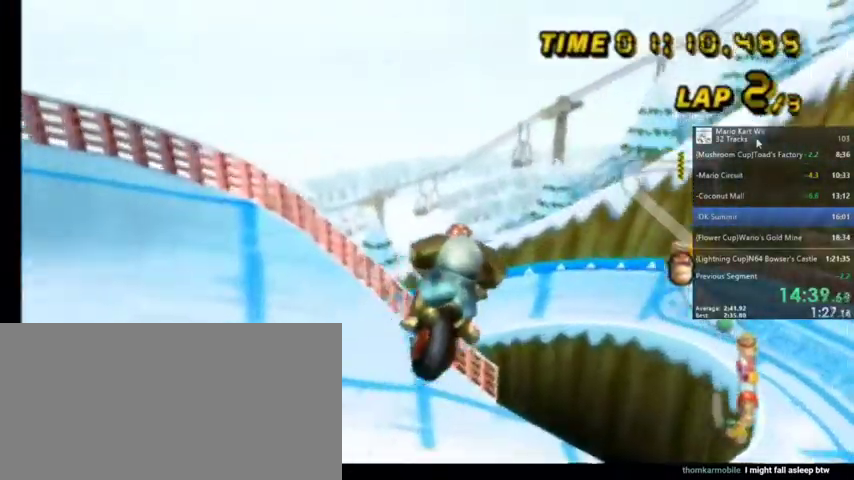
{"buttons": ["A", "R1"], "left_stick": "right", "right_stick": "center", "events": [[500, "left_stick", "right"]]}
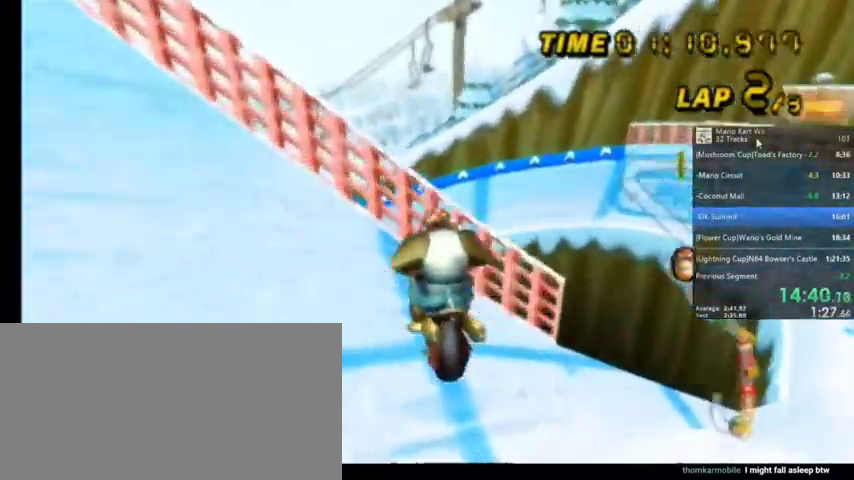
{"buttons": ["A"], "left_stick": "right", "right_stick": "center", "events": [[167, "R1", "up"]]}
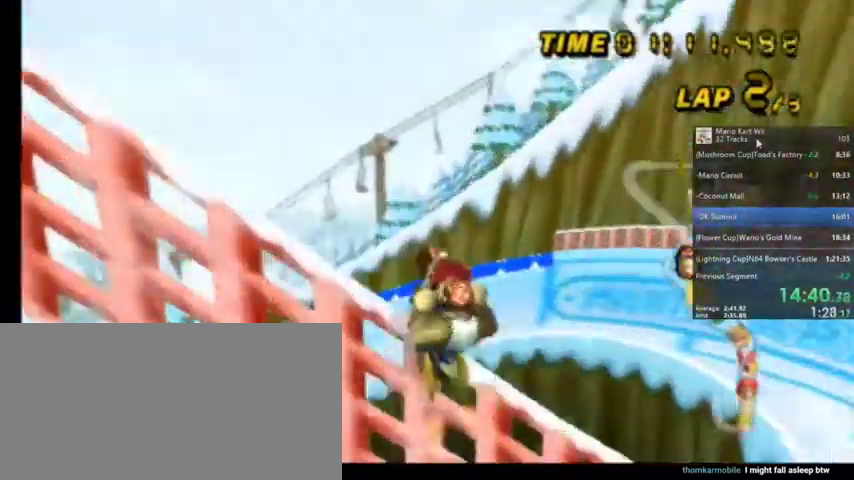
{"buttons": ["A"], "left_stick": "center", "right_stick": "center", "events": [[400, "left_stick", "center"]]}
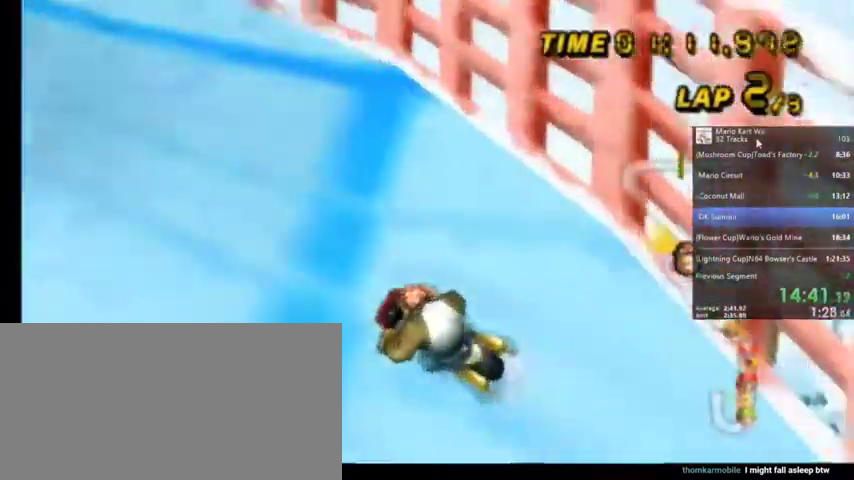
{"buttons": ["A"], "left_stick": "left", "right_stick": "center", "events": [[100, "R1", "down"], [134, "left_stick", "left"], [234, "R1", "up"]]}
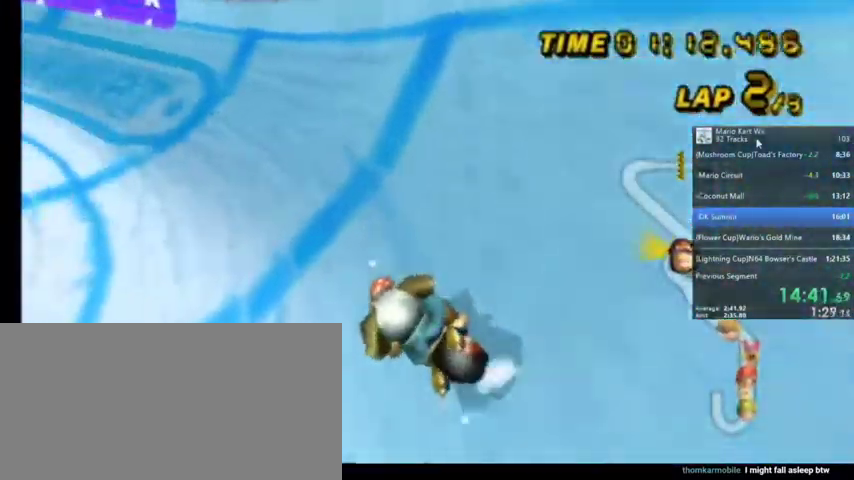
{"buttons": ["B"], "left_stick": "right", "right_stick": "center", "events": [[66, "A", "up"], [100, "left_stick", "center"], [233, "left_stick", "right"], [267, "B", "down"]]}